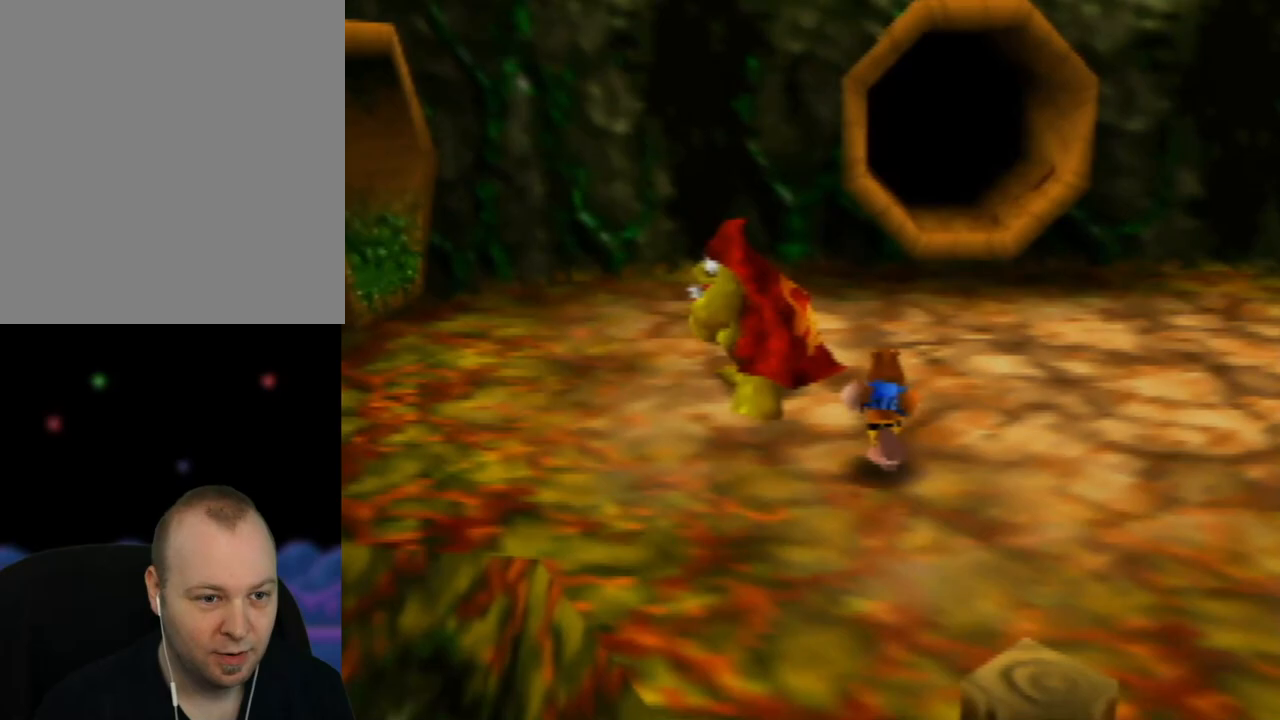
Gameplay with a controller (Nintendo layout); each line is a JSON object with the inputs held at the frame after it. "events" lists button and stick changes between this image and that frame as [ms after this image, input, new state], when the widget could be followed in between. Not read: L1 L3 R1 R3.
{"buttons": ["B"], "left_stick": "center", "events": [[50, "B", "down"], [67, "A", "up"], [217, "left_stick", "up-left"], [500, "left_stick", "center"]]}
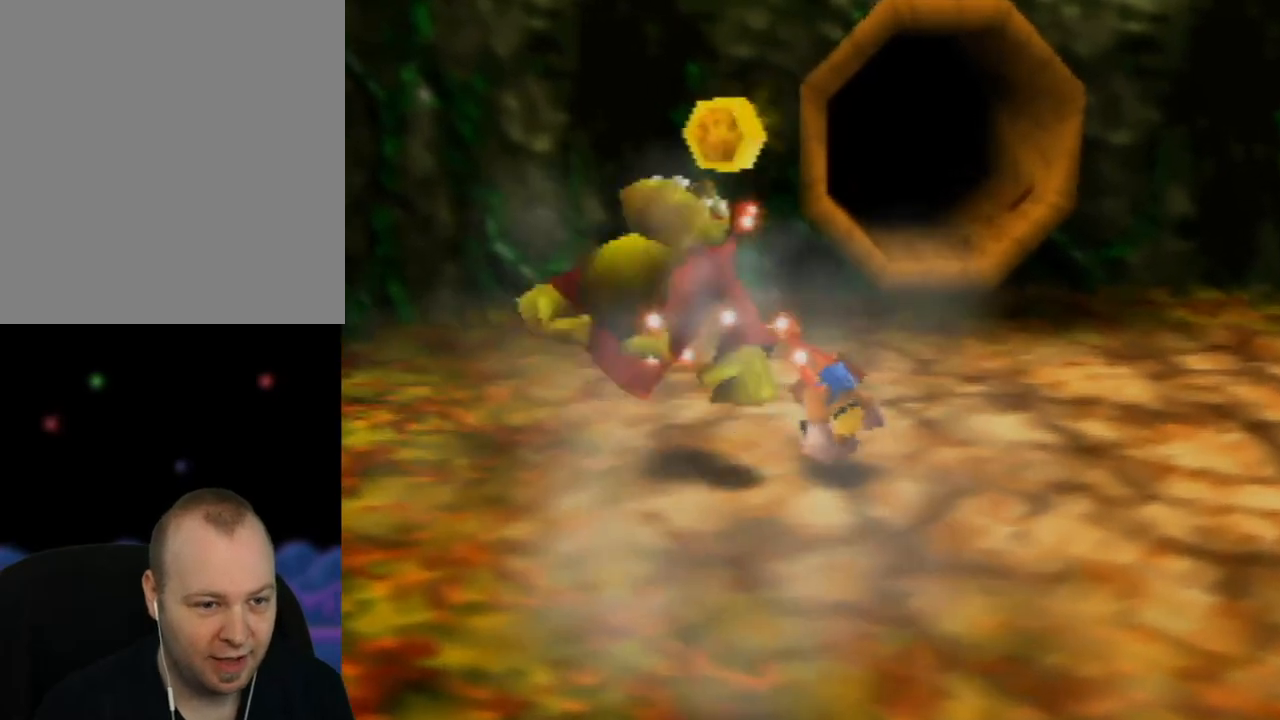
{"buttons": [], "left_stick": "down", "events": [[217, "B", "up"], [433, "left_stick", "down"]]}
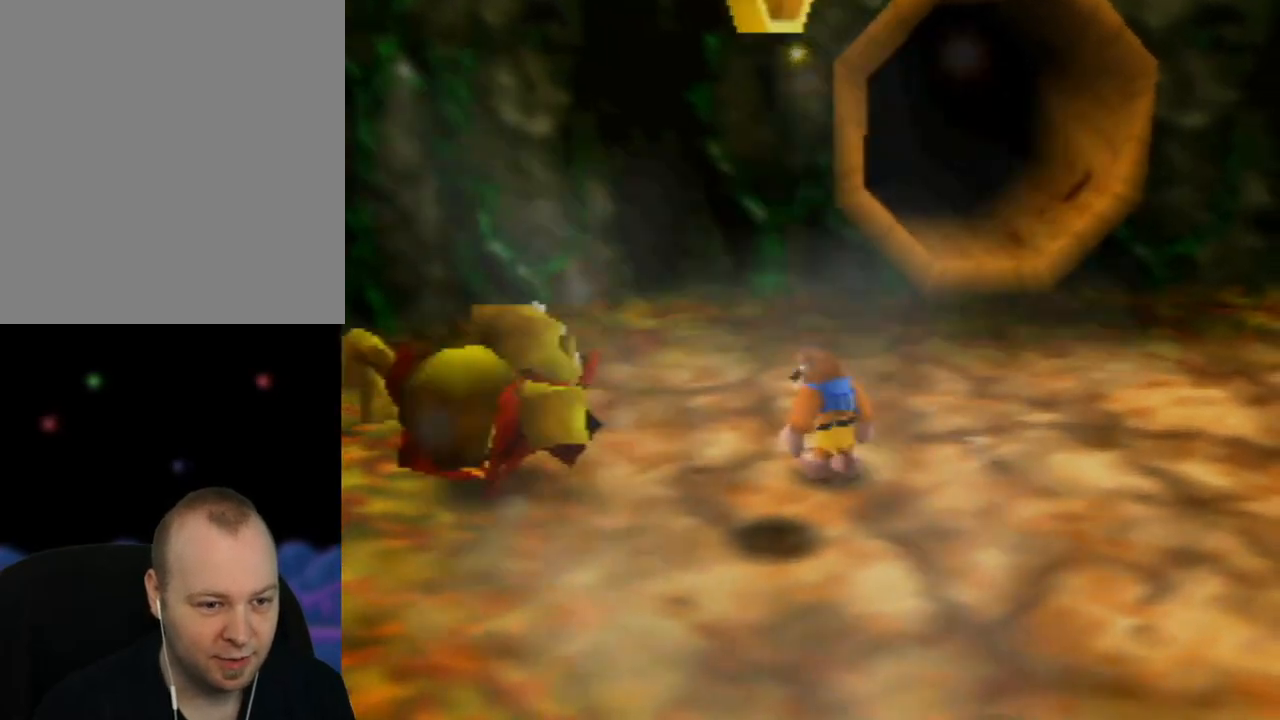
{"buttons": [], "left_stick": "center", "events": [[350, "left_stick", "center"]]}
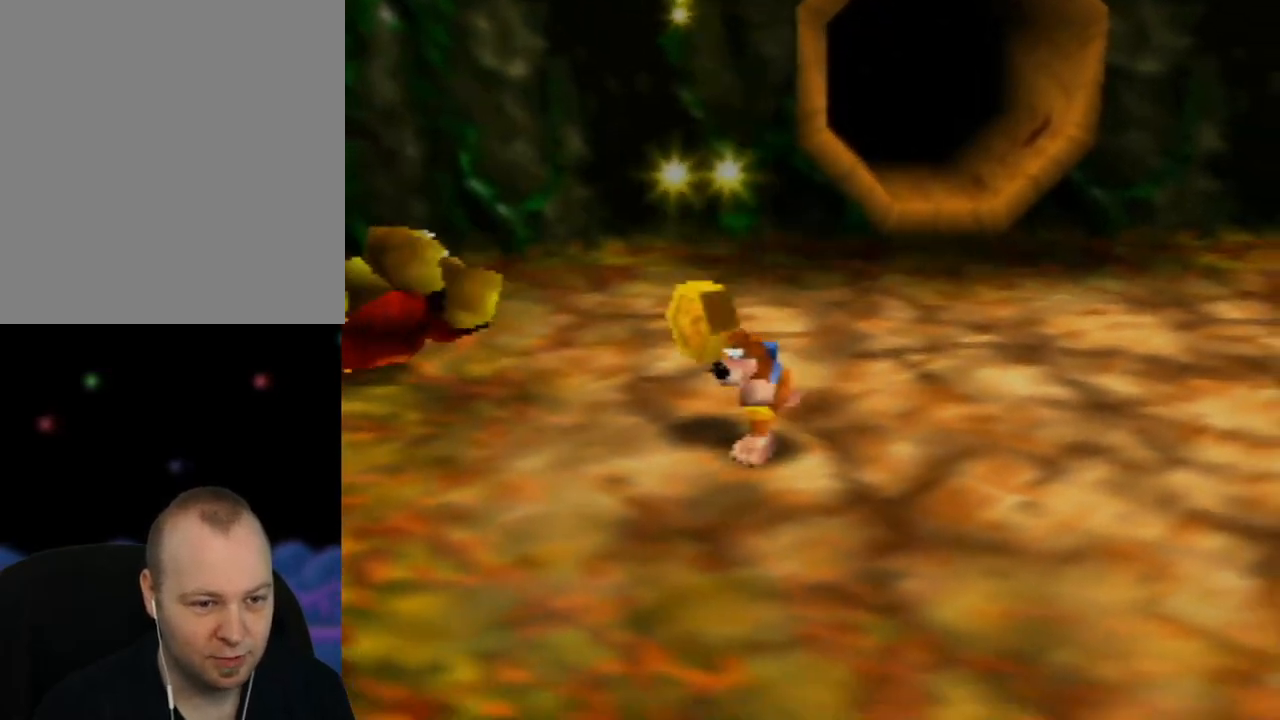
{"buttons": ["C_RIGHT"], "left_stick": "center", "events": [[83, "left_stick", "up-left"], [200, "C_RIGHT", "down"], [233, "left_stick", "center"], [350, "C_RIGHT", "up"], [400, "C_RIGHT", "down"]]}
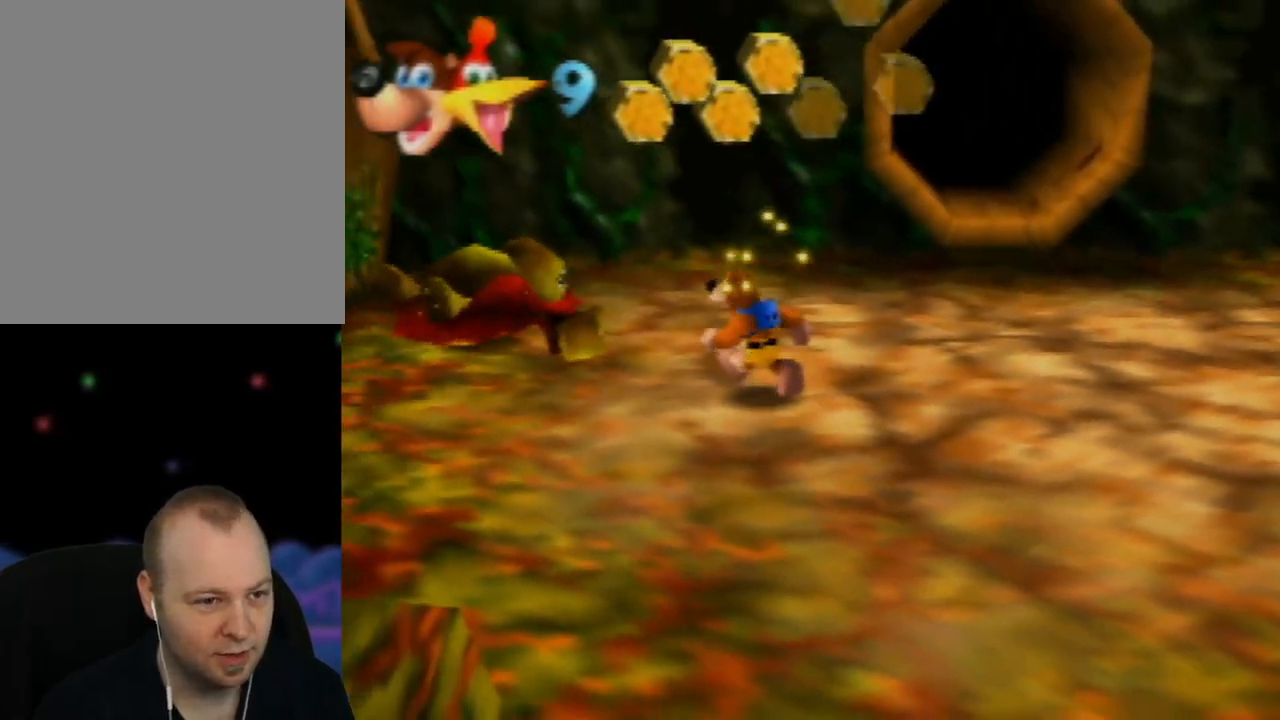
{"buttons": [], "left_stick": "center", "events": [[33, "C_RIGHT", "up"], [83, "C_RIGHT", "down"], [217, "C_RIGHT", "up"], [300, "C_RIGHT", "down"], [450, "C_RIGHT", "up"]]}
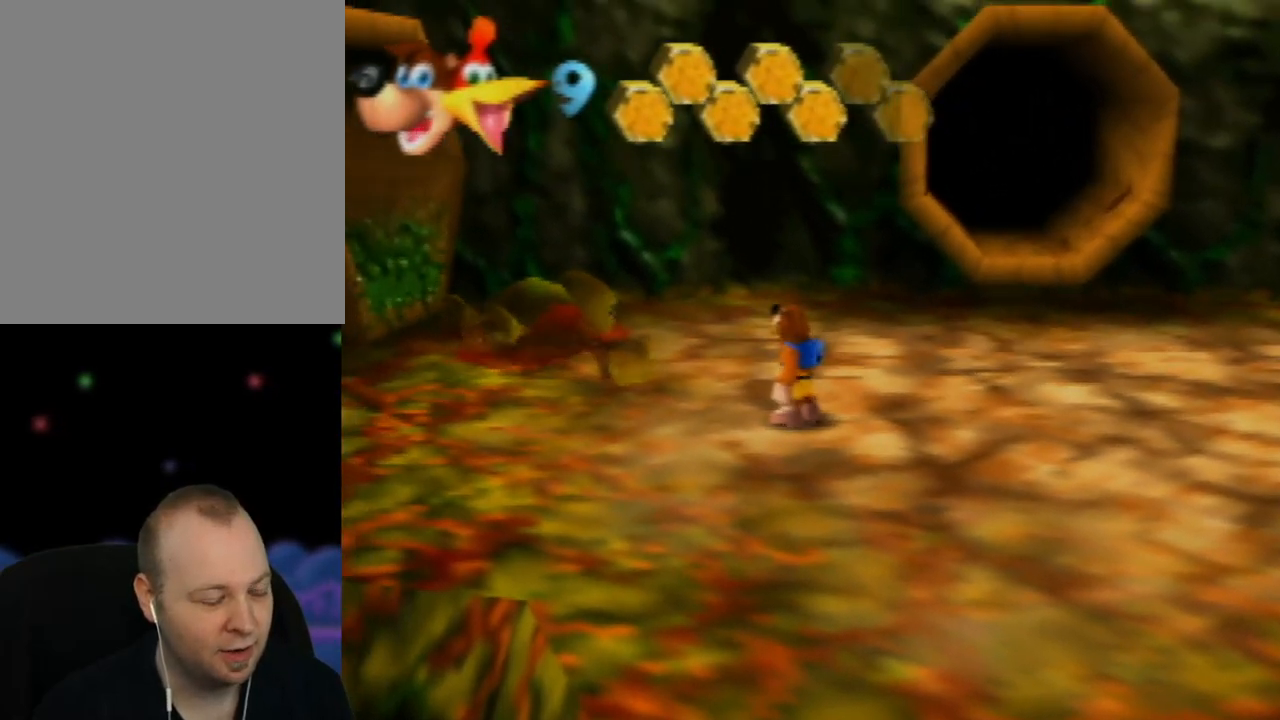
{"buttons": [], "left_stick": "center", "events": [[117, "C_RIGHT", "down"], [233, "C_RIGHT", "up"]]}
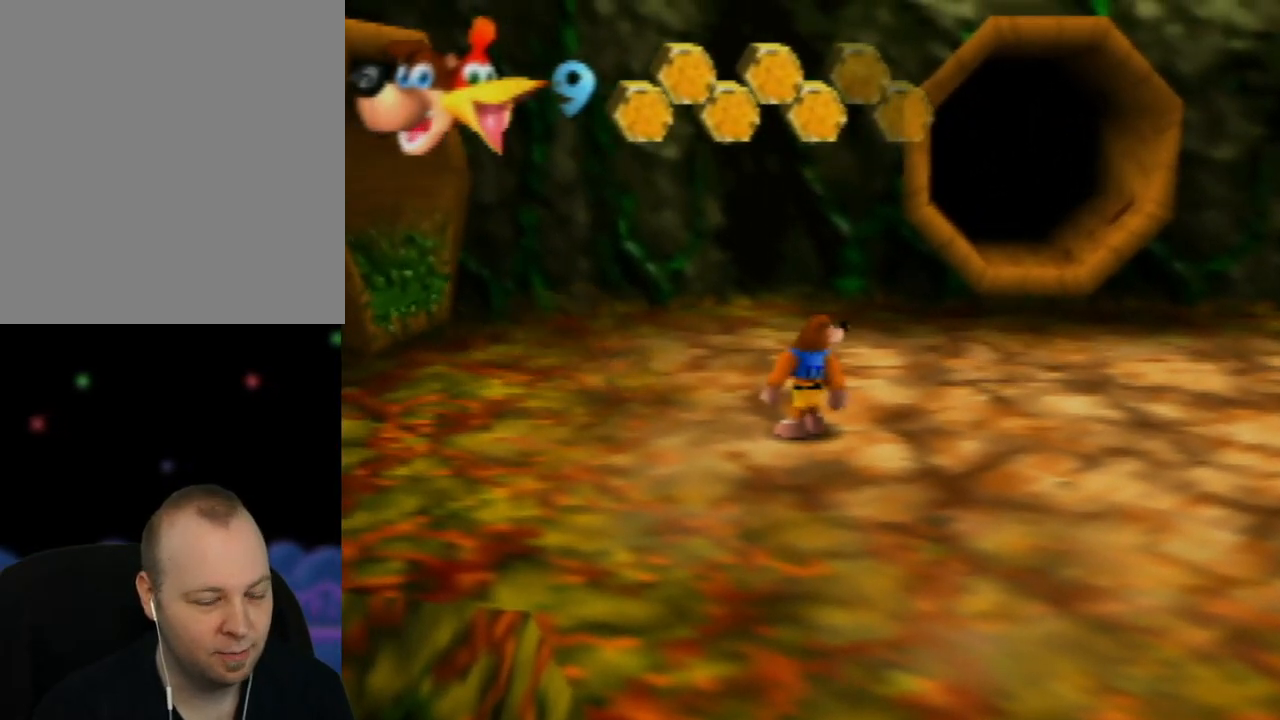
{"buttons": [], "left_stick": "center", "events": [[67, "left_stick", "right"], [217, "left_stick", "center"]]}
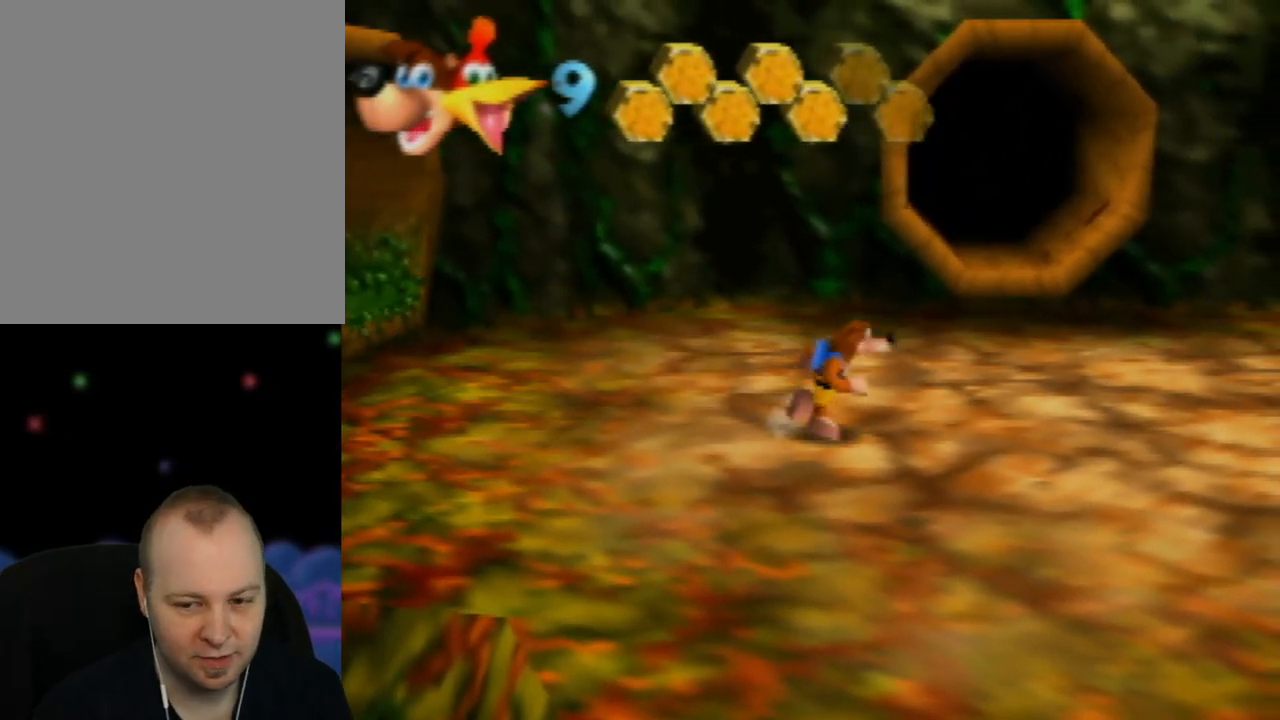
{"buttons": [], "left_stick": "center", "events": []}
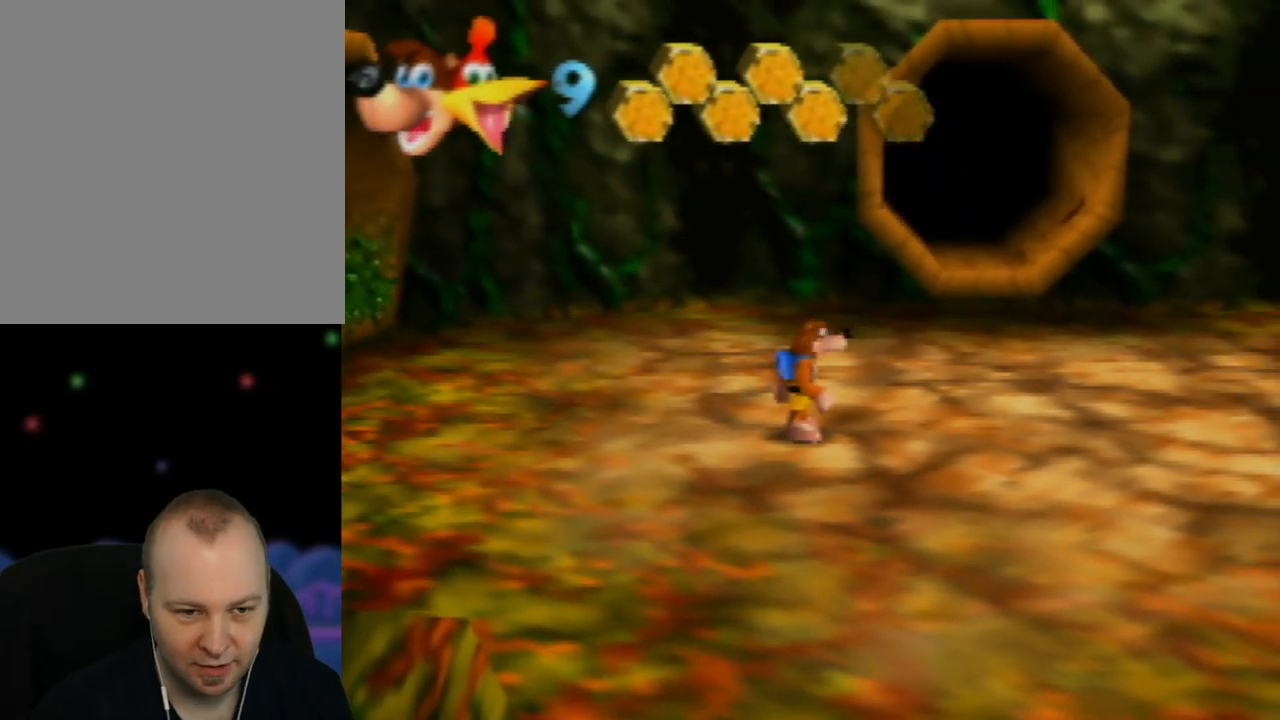
{"buttons": [], "left_stick": "right", "events": [[100, "left_stick", "down-right"], [150, "left_stick", "right"]]}
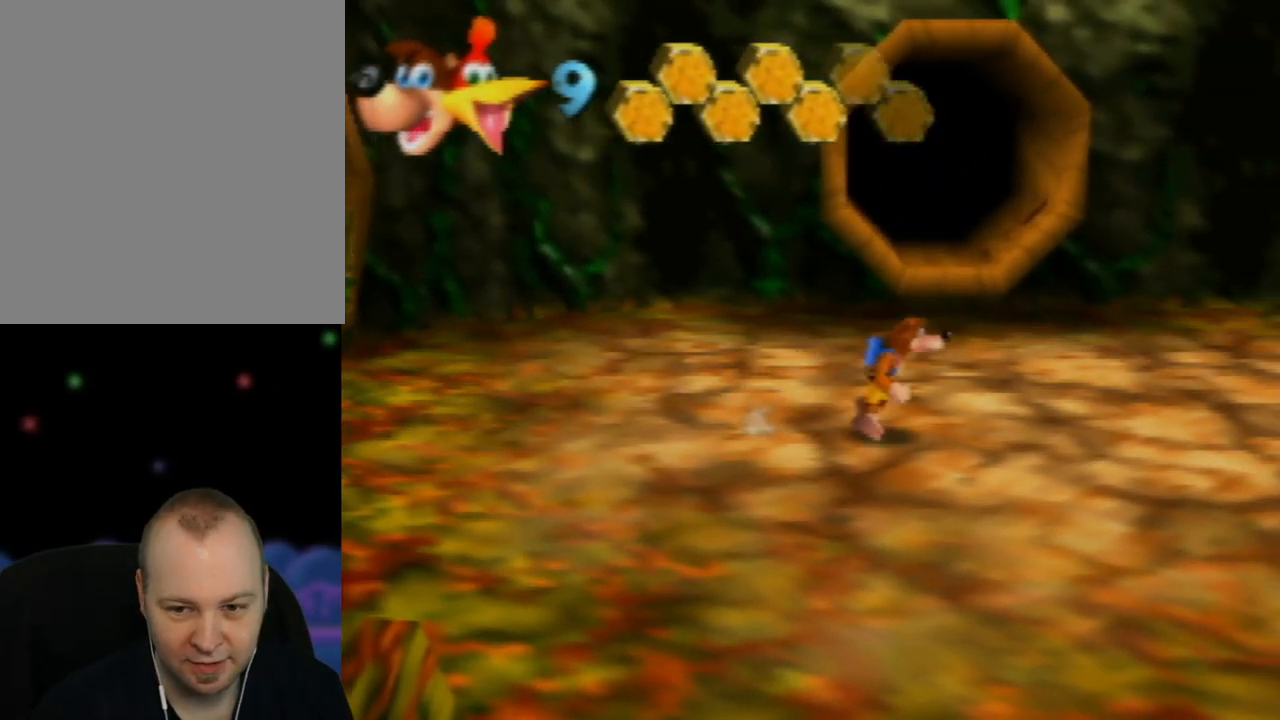
{"buttons": [], "left_stick": "right", "events": []}
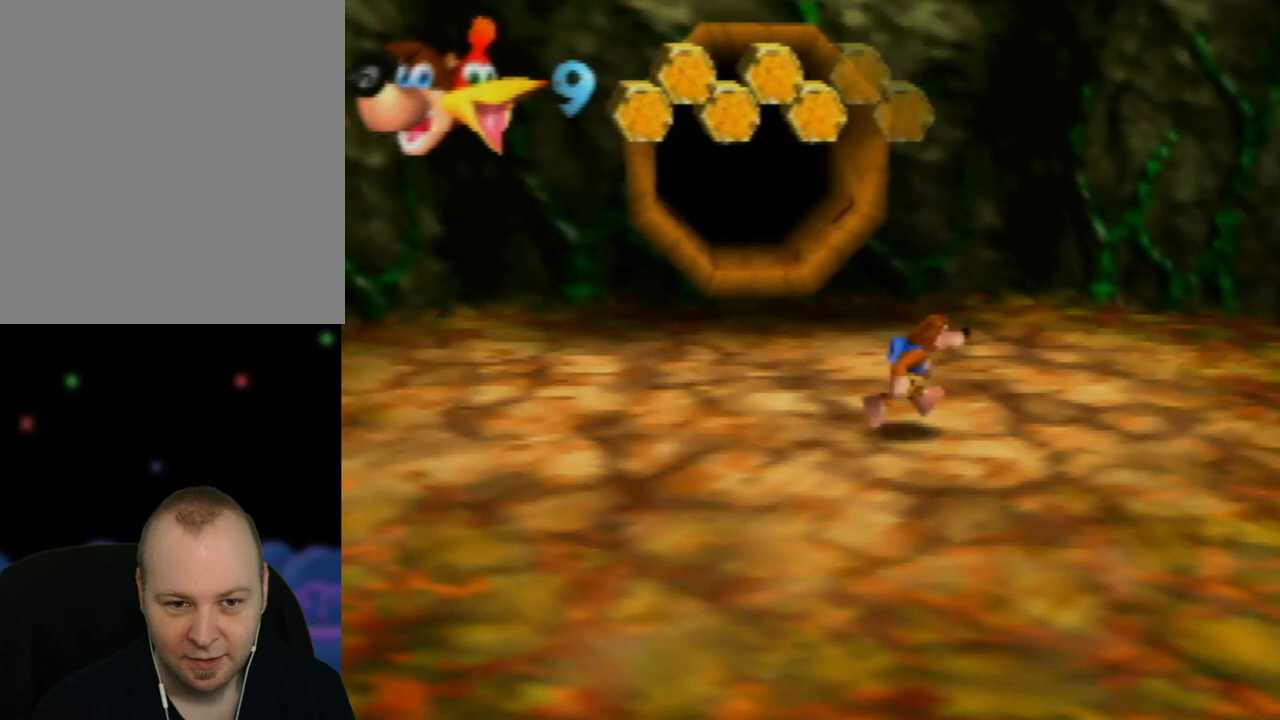
{"buttons": [], "left_stick": "right", "events": []}
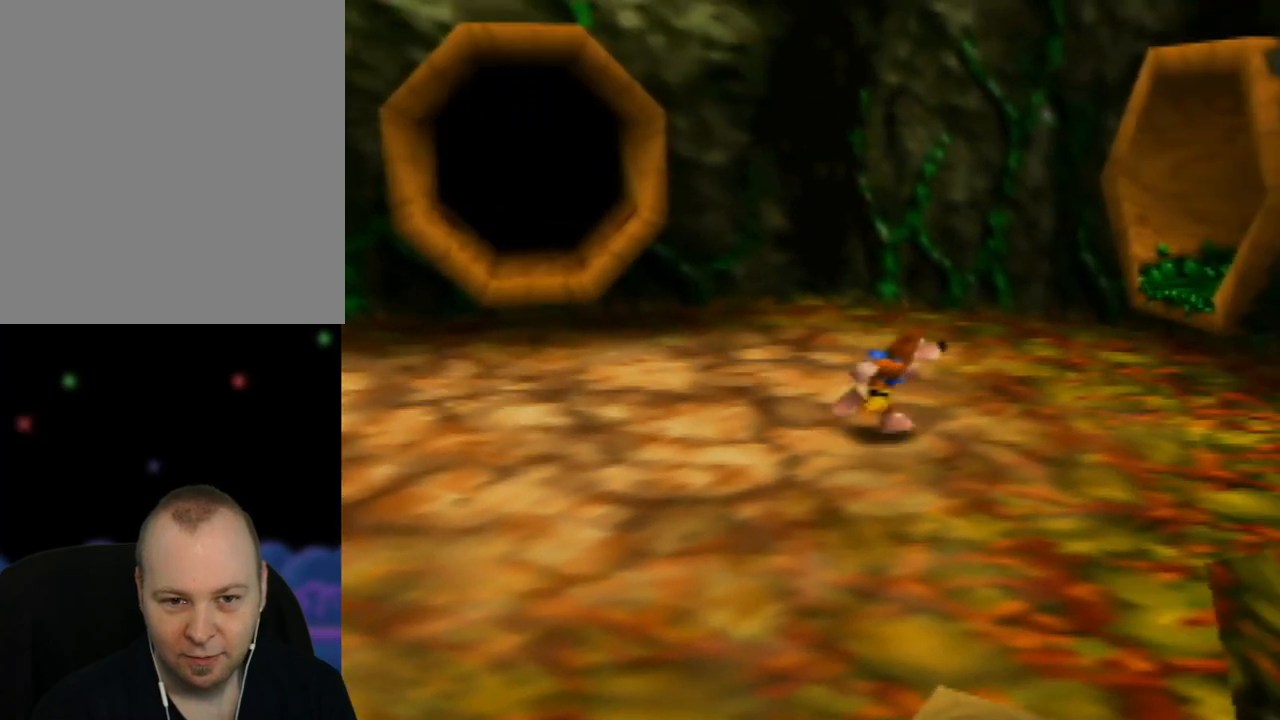
{"buttons": [], "left_stick": "center", "events": [[183, "left_stick", "center"]]}
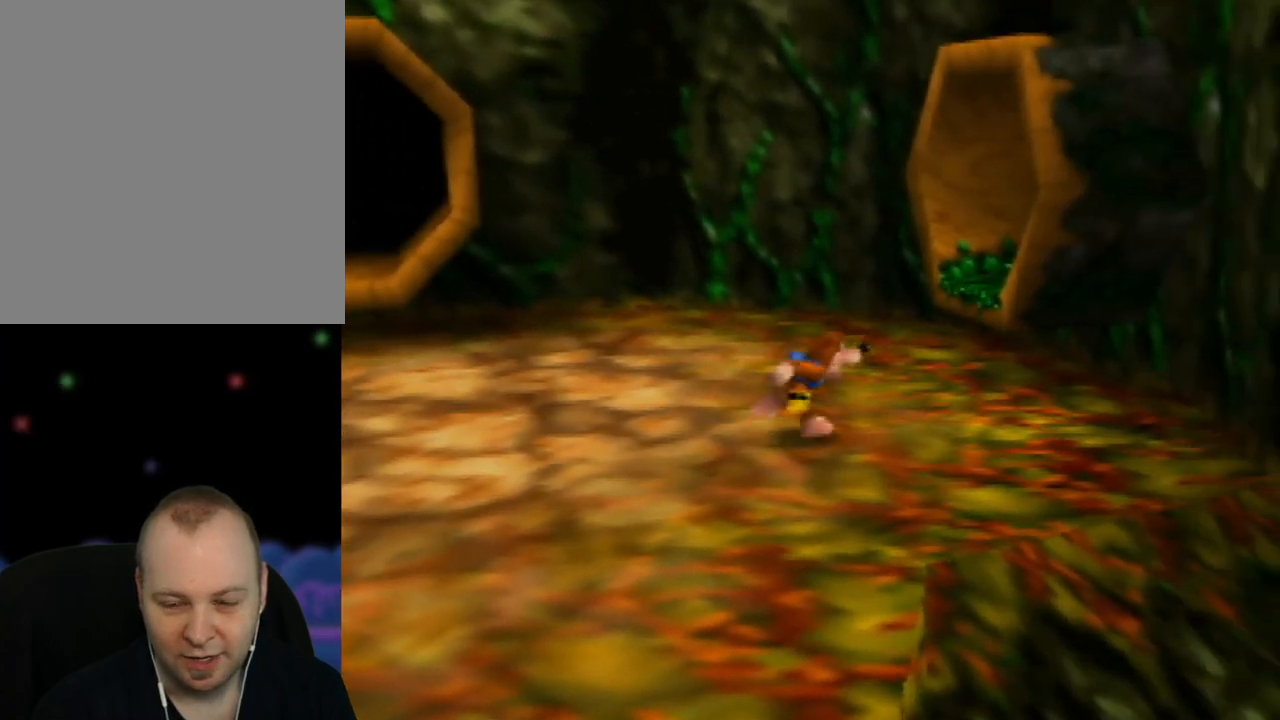
{"buttons": [], "left_stick": "center", "events": []}
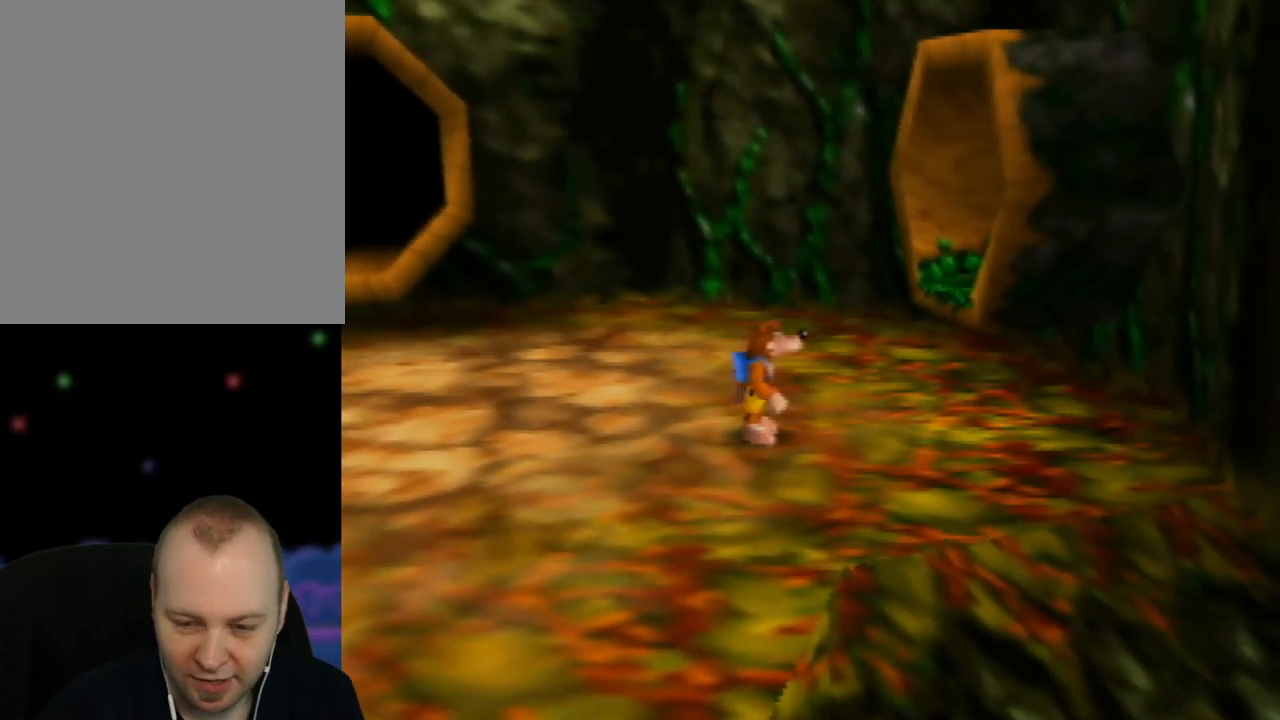
{"buttons": [], "left_stick": "center", "events": []}
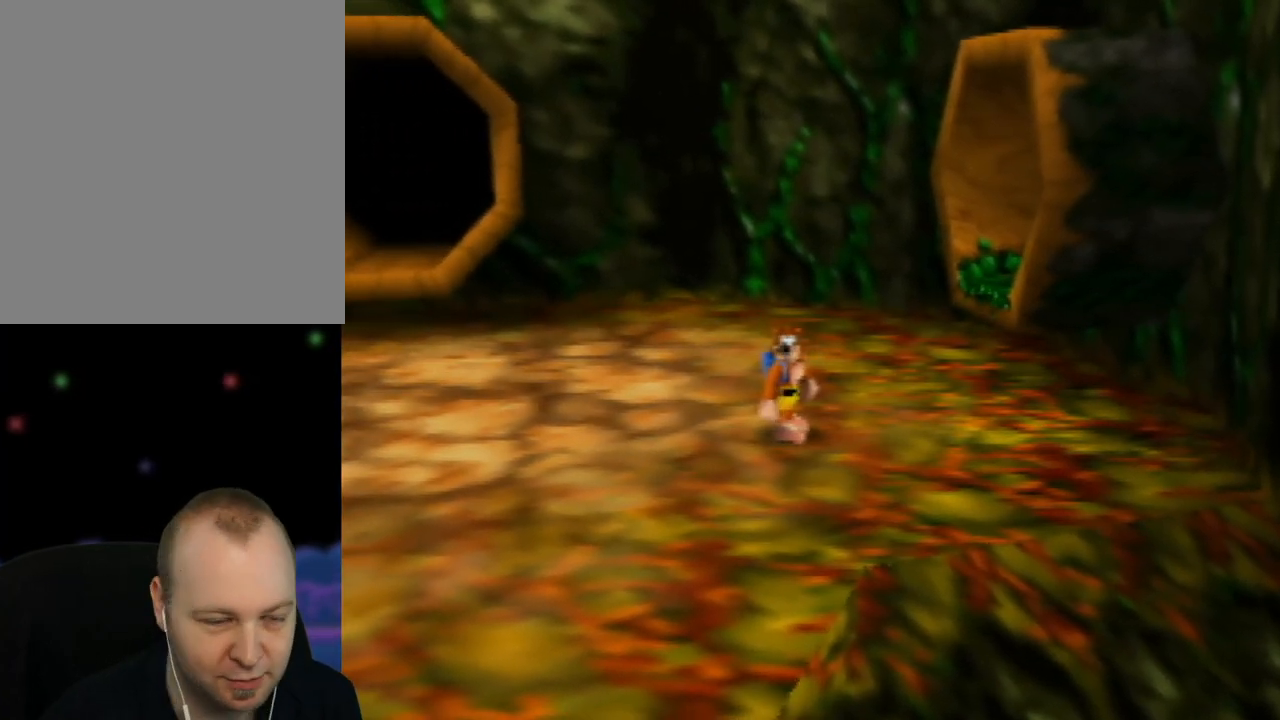
{"buttons": [], "left_stick": "center", "events": []}
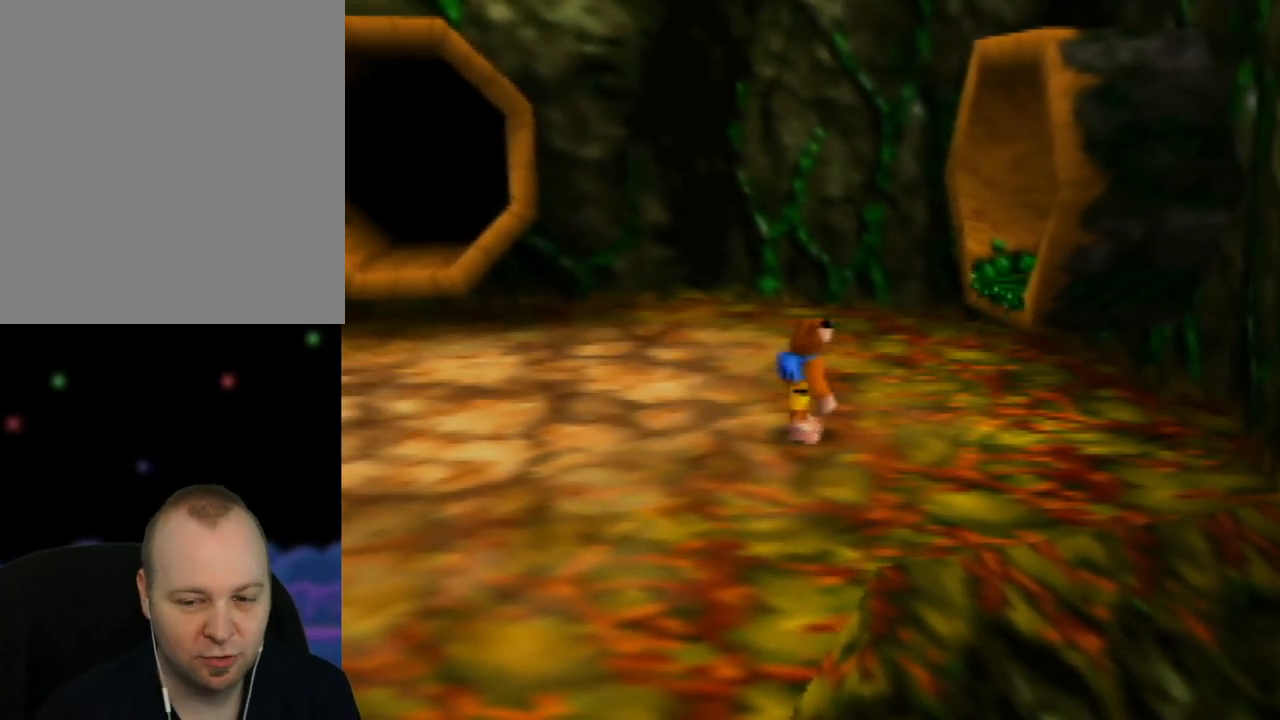
{"buttons": [], "left_stick": "center", "events": []}
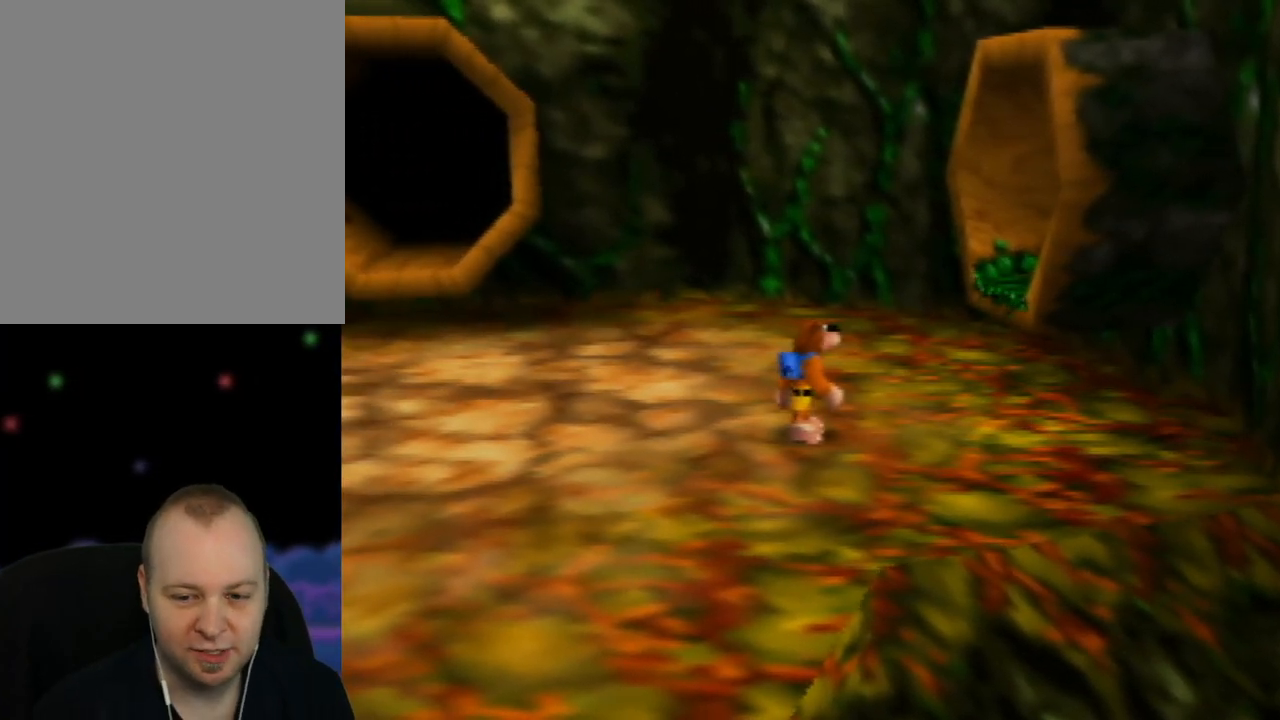
{"buttons": [], "left_stick": "center", "events": []}
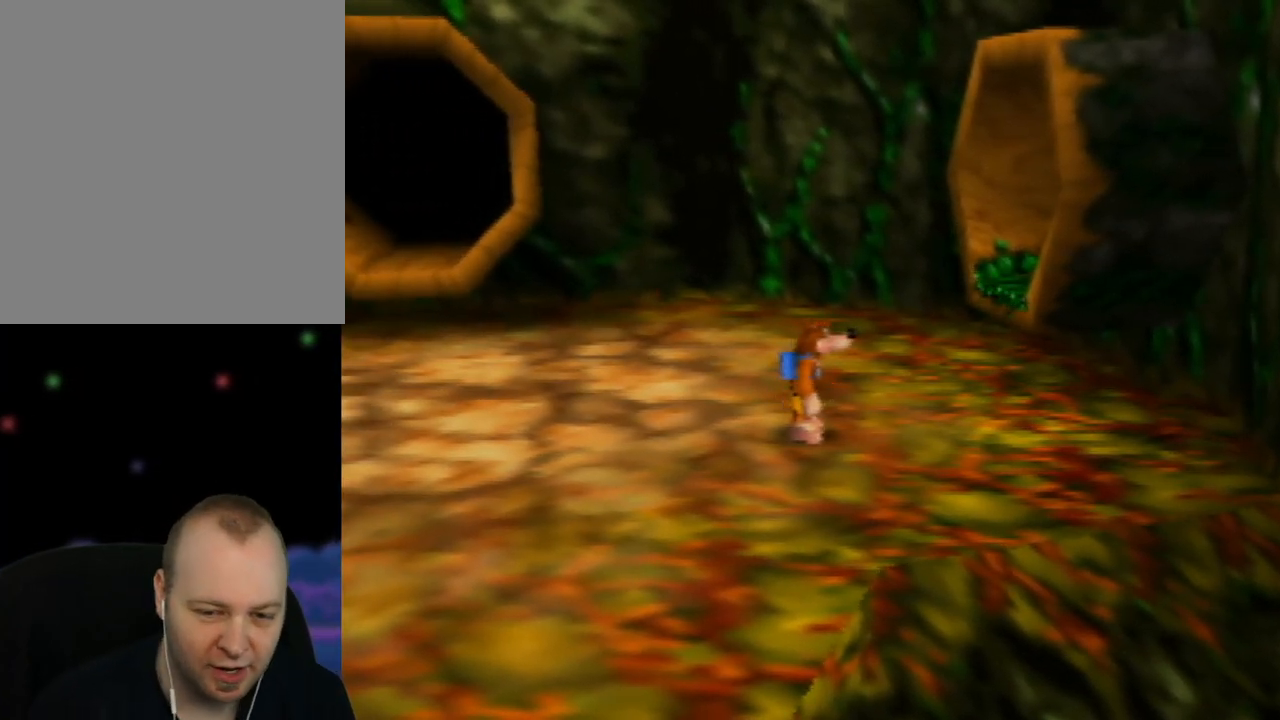
{"buttons": [], "left_stick": "center", "events": []}
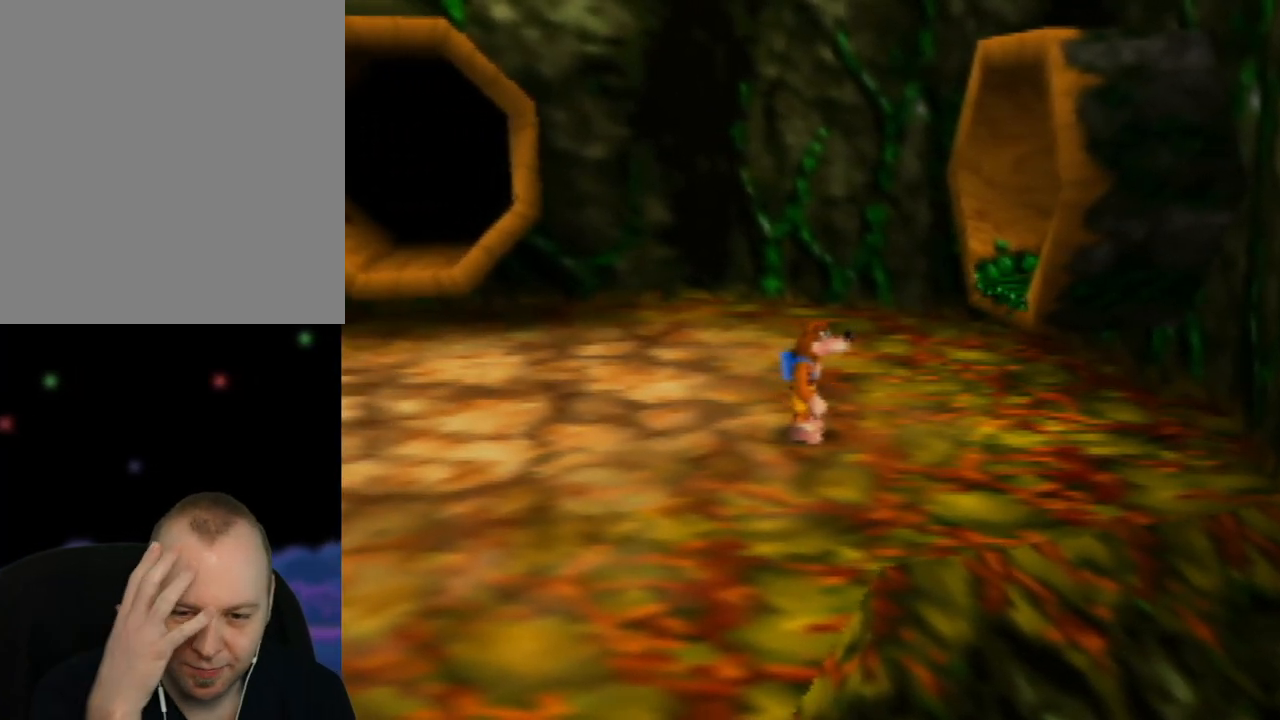
{"buttons": [], "left_stick": "center", "events": []}
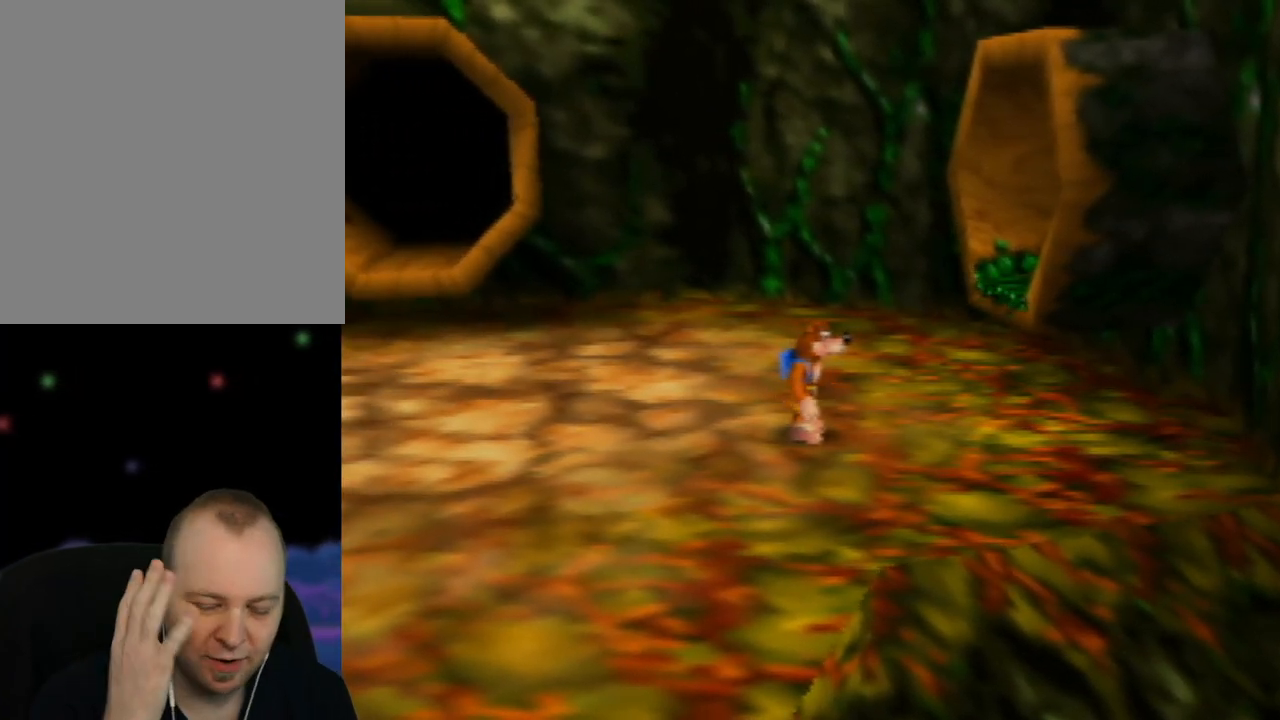
{"buttons": [], "left_stick": "center", "events": []}
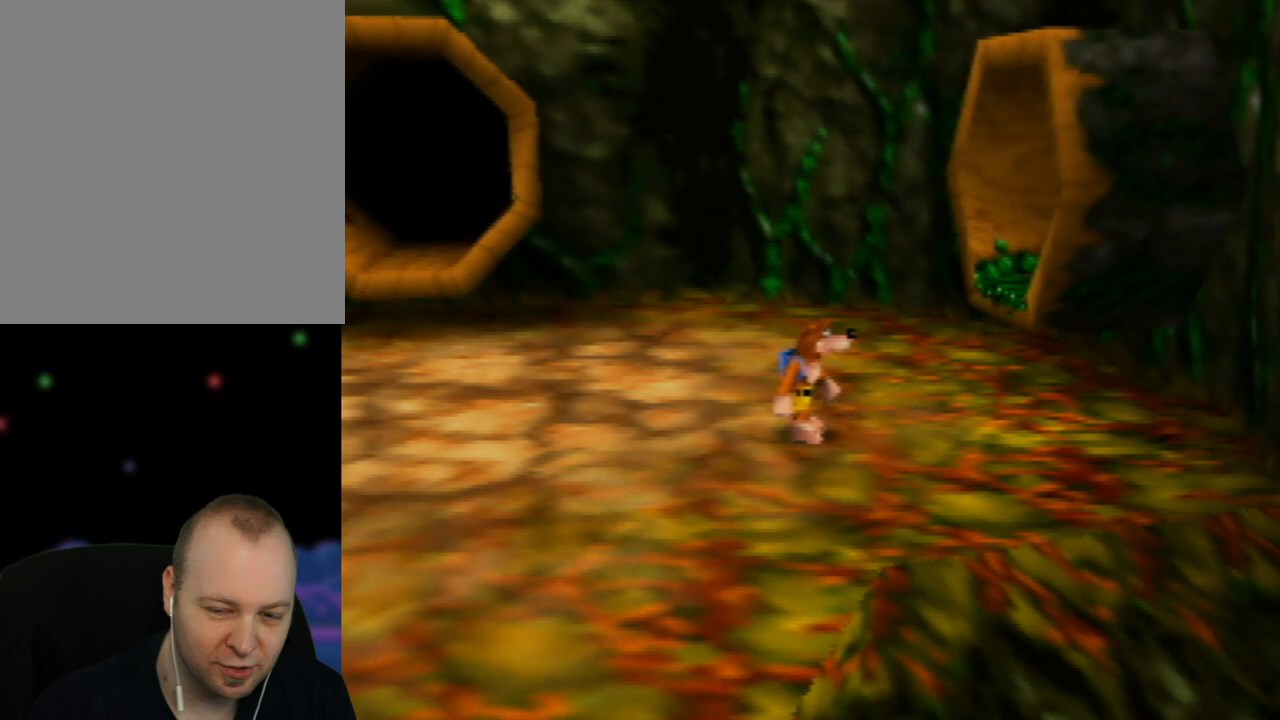
{"buttons": [], "left_stick": "left", "events": [[500, "left_stick", "left"]]}
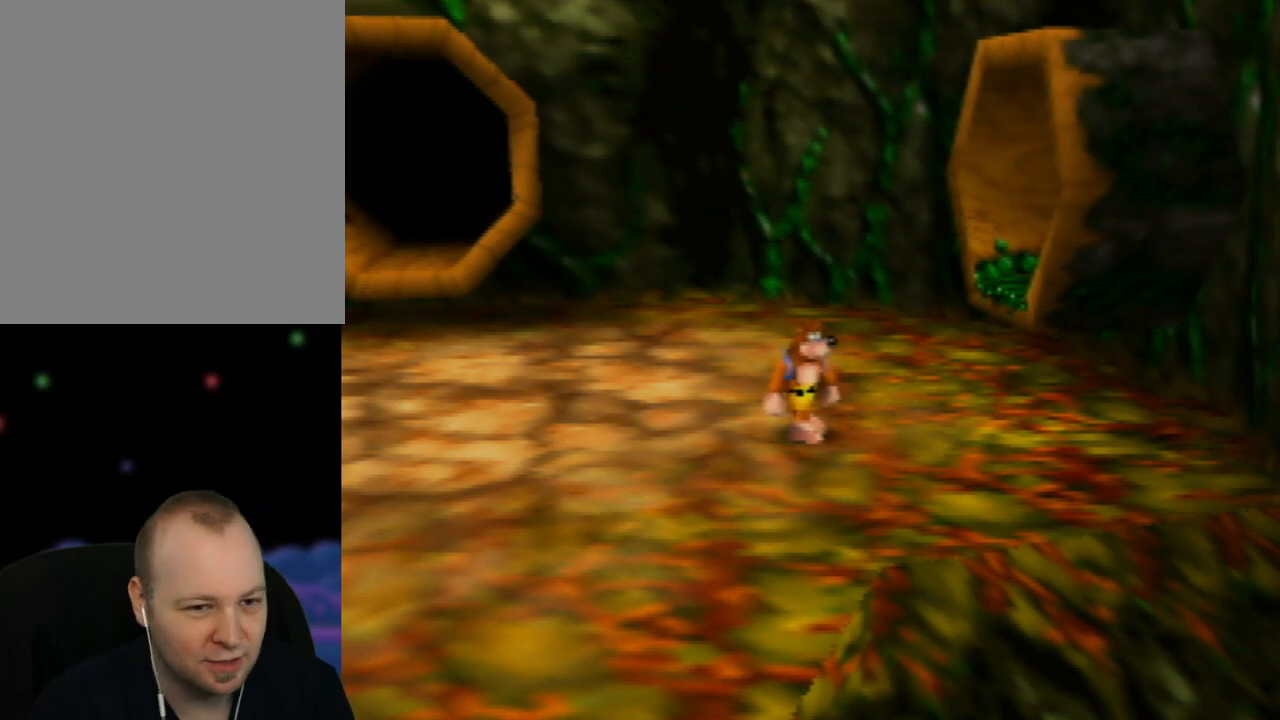
{"buttons": ["START"], "left_stick": "center", "events": [[233, "left_stick", "center"], [383, "START", "down"]]}
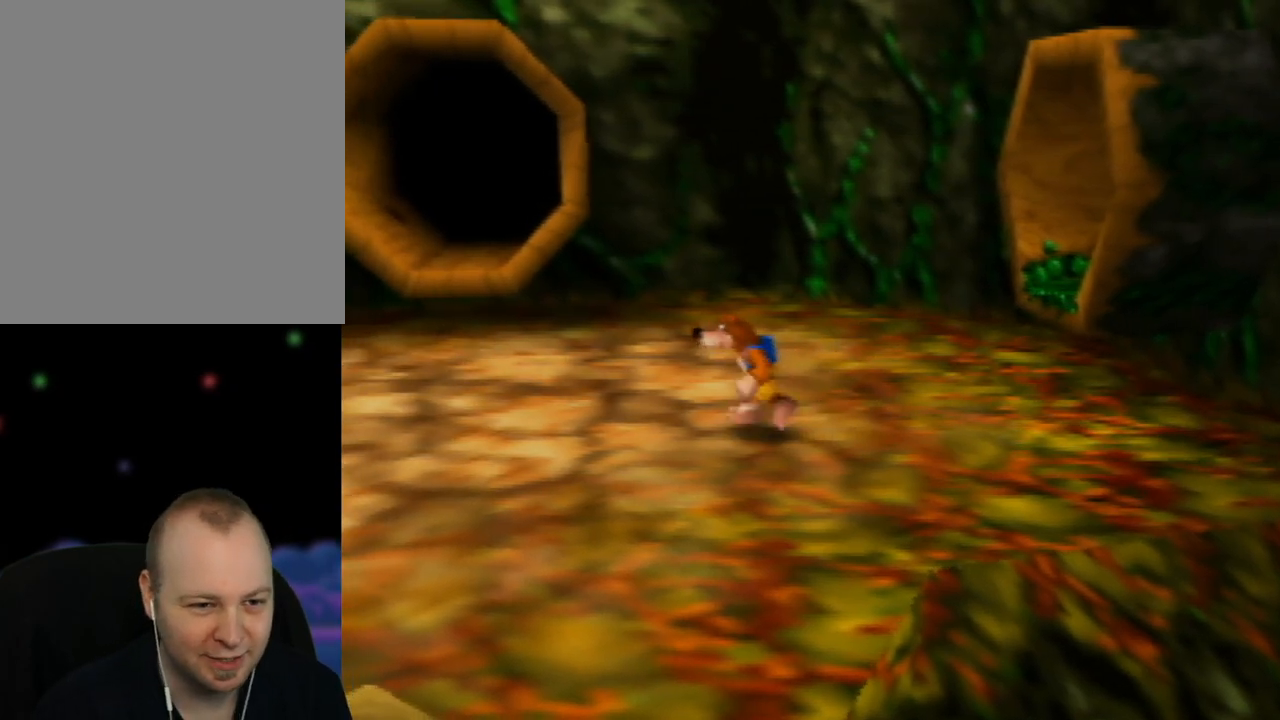
{"buttons": [], "left_stick": "center", "events": [[33, "START", "up"]]}
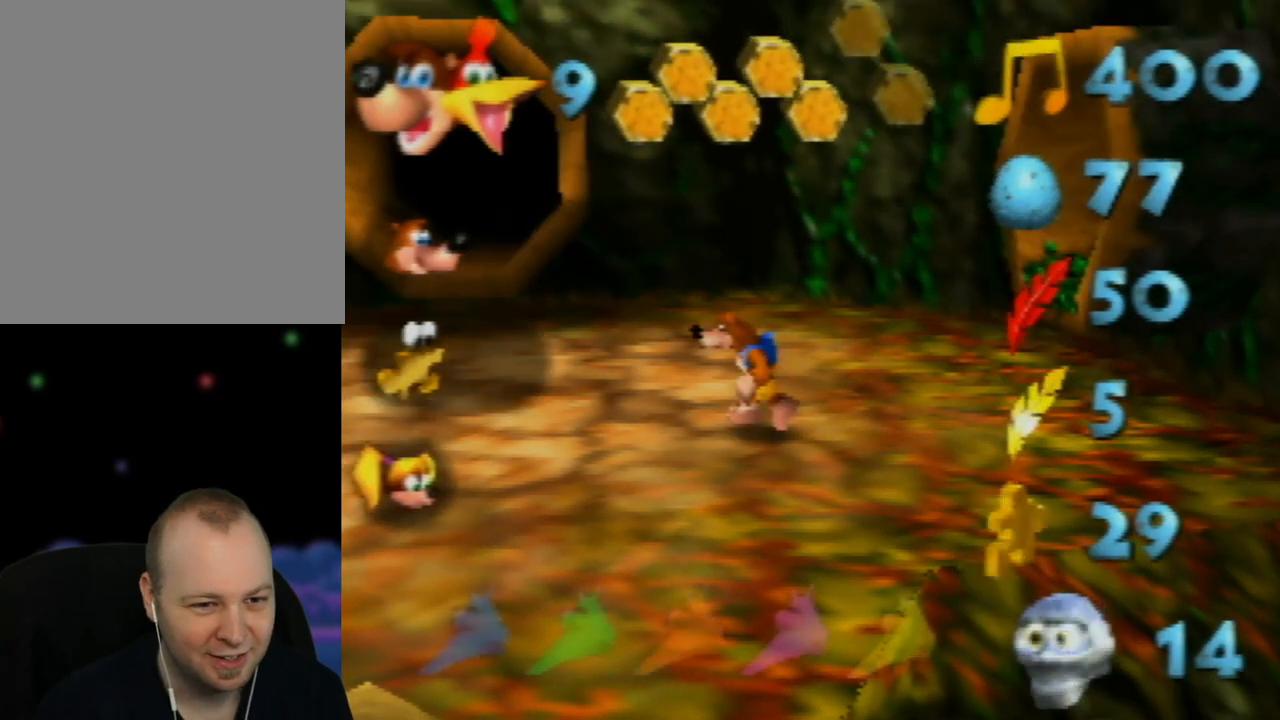
{"buttons": ["START"], "left_stick": "center", "events": [[433, "START", "down"]]}
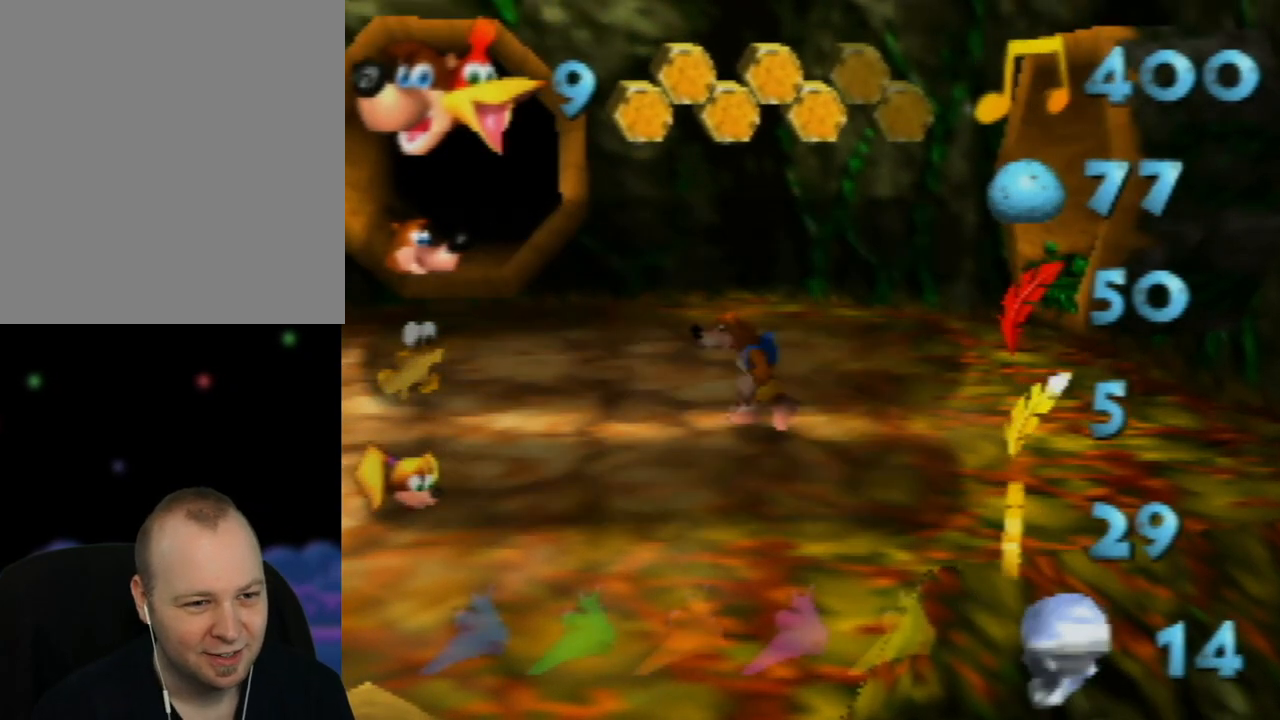
{"buttons": [], "left_stick": "center", "events": [[100, "START", "up"]]}
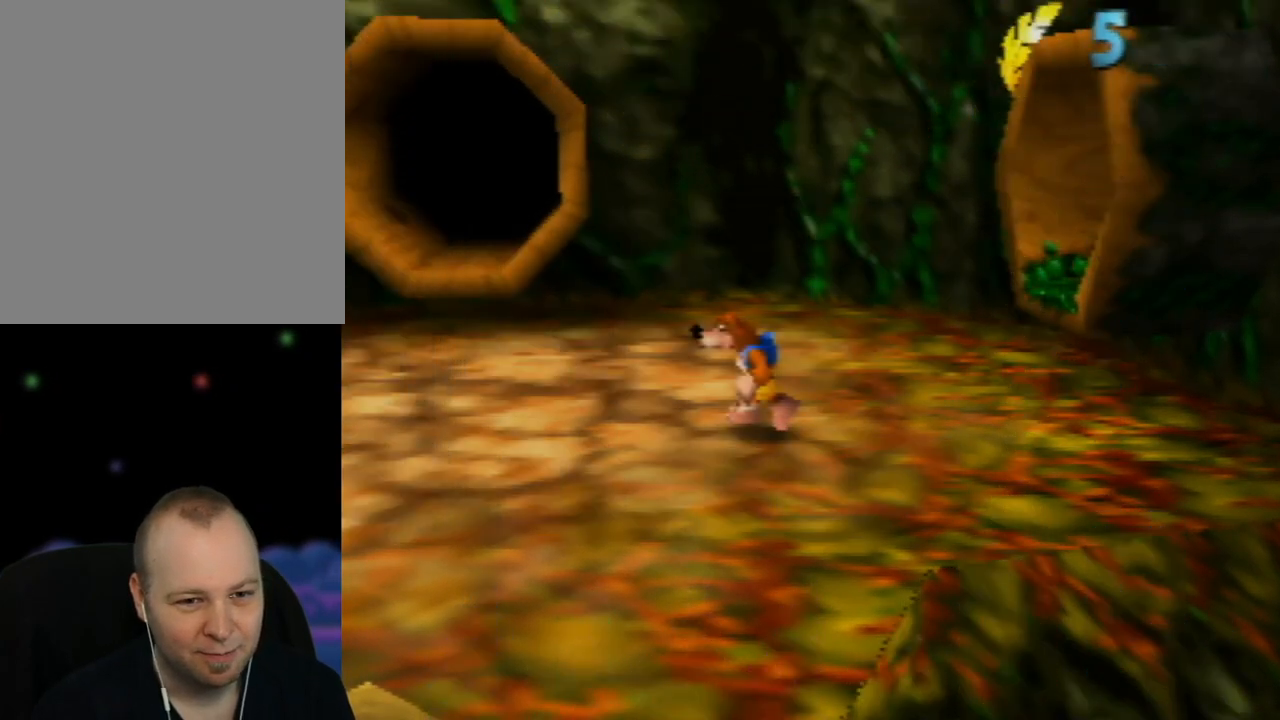
{"buttons": [], "left_stick": "left", "events": [[150, "left_stick", "left"]]}
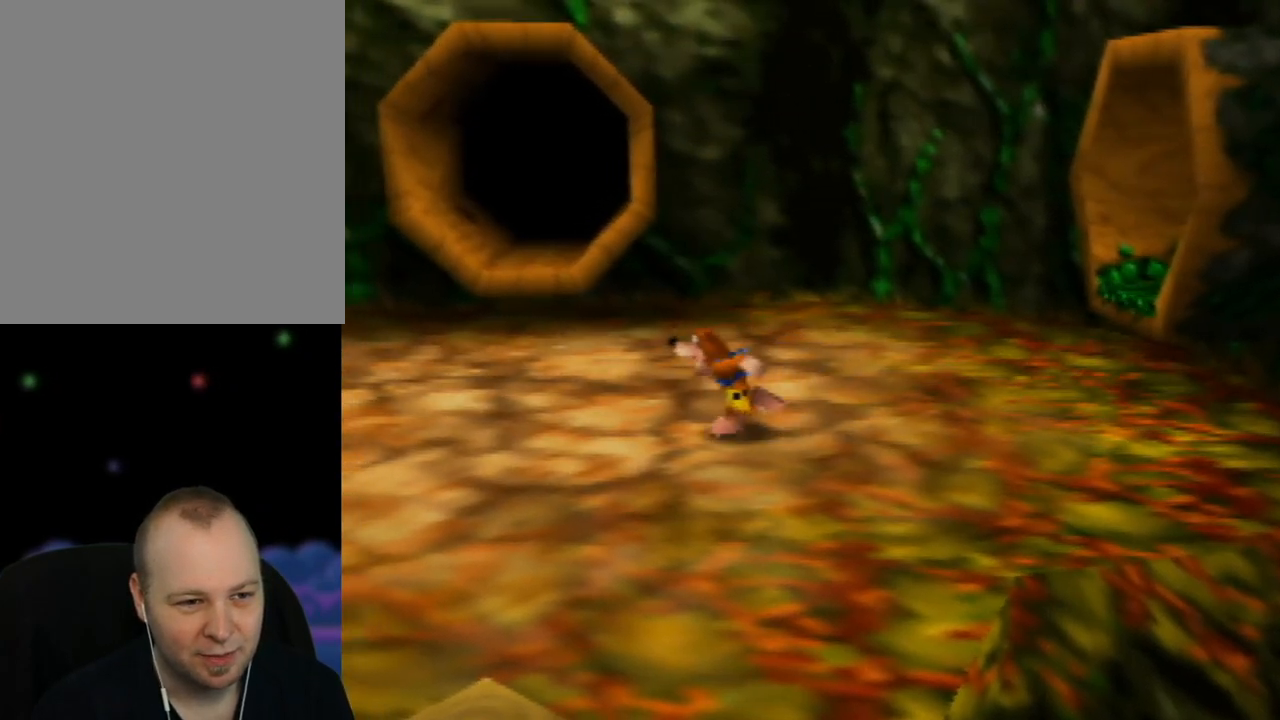
{"buttons": [], "left_stick": "up", "events": [[117, "left_stick", "up-left"], [433, "left_stick", "up"]]}
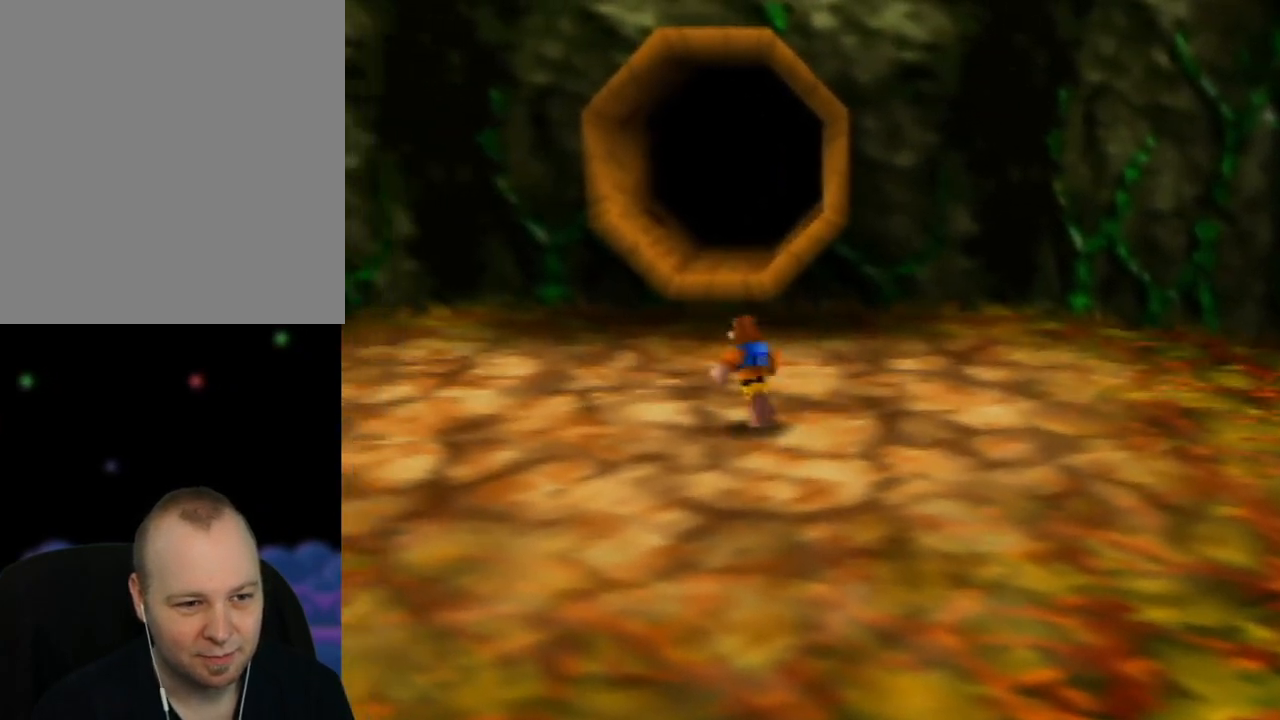
{"buttons": [], "left_stick": "up", "events": []}
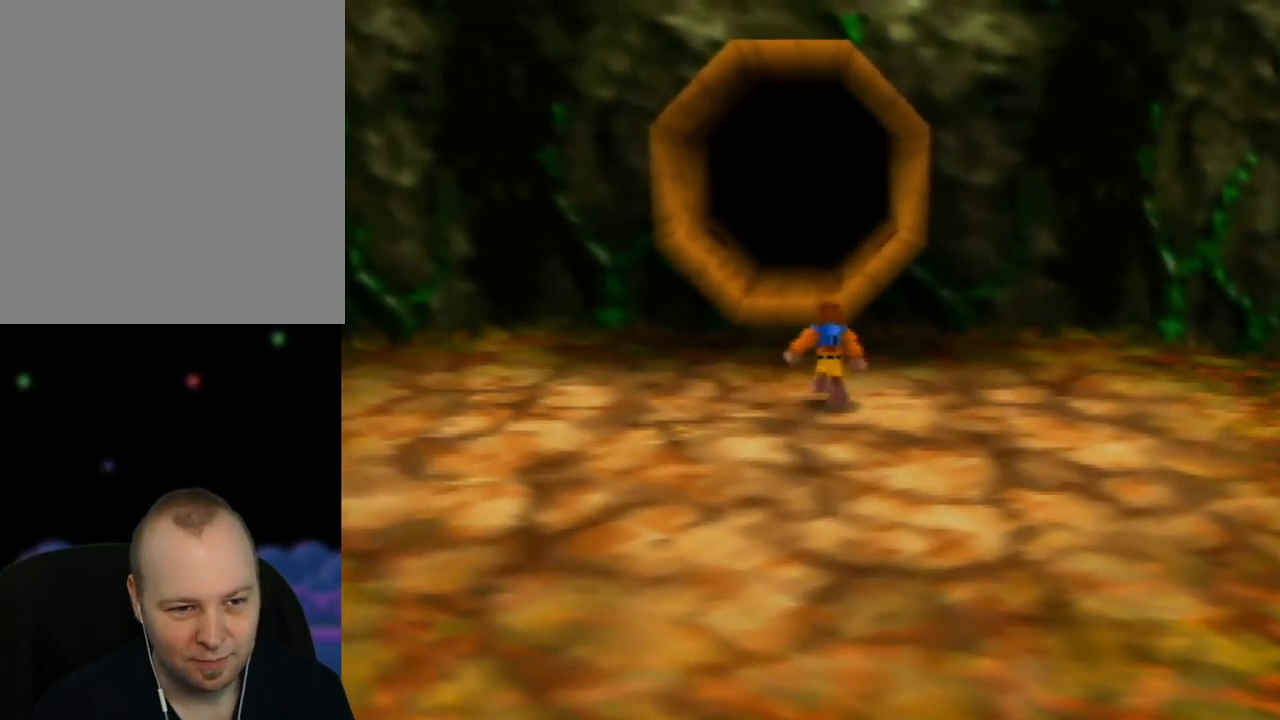
{"buttons": ["A"], "left_stick": "up", "events": [[117, "A", "down"]]}